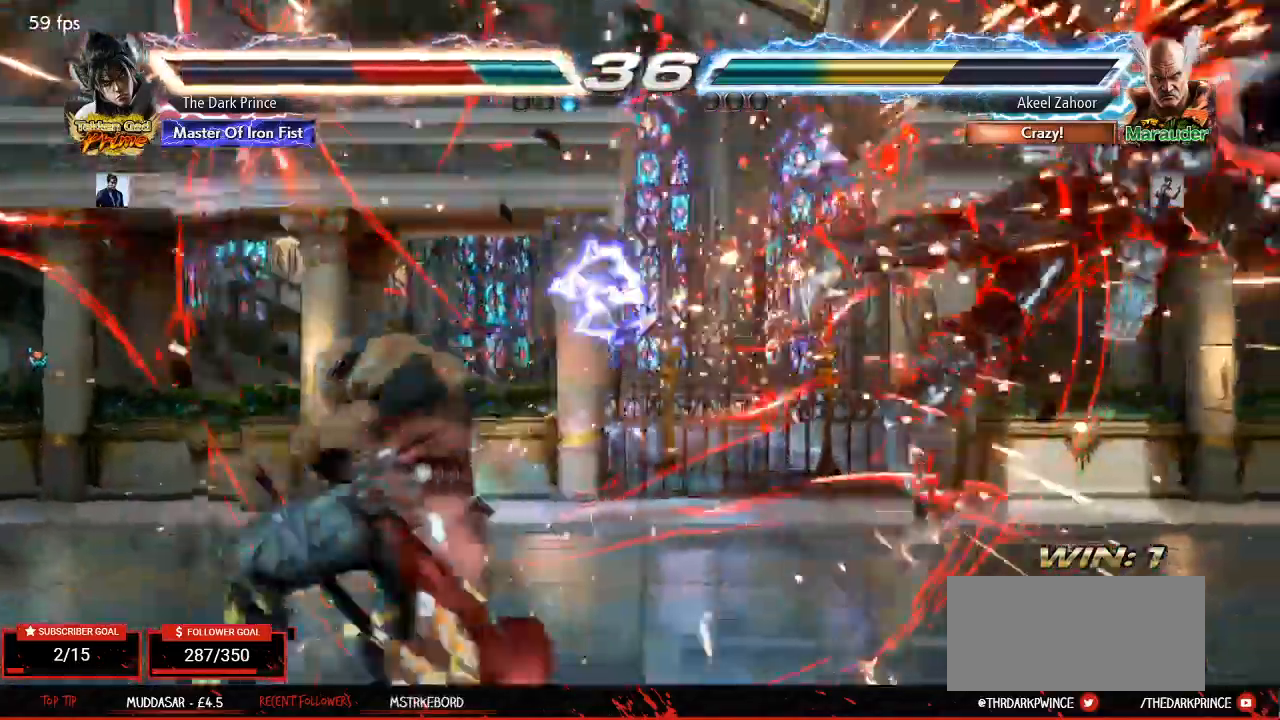
Gameplay with a controller (arcade stick); each line is a JSON object with the inputs held at the frame after it (dt_ms = milliseconds from this image to that frame). "events" lists button and stick changes between this image and that frame as [ms after this image, input, new state], when the widget could be followed in between. Not read: L3 R3.
{"dt_ms": 500, "buttons": [], "left_stick": "right", "events": [[350, "left_stick", "right"]]}
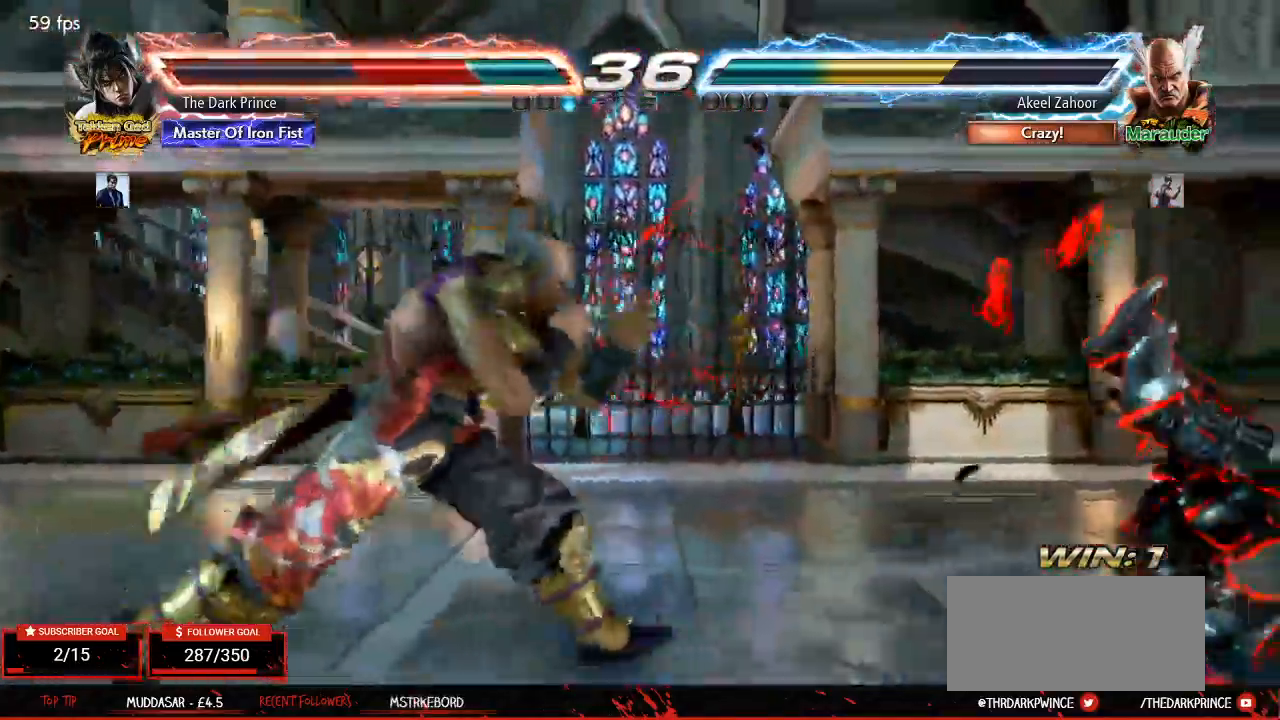
{"dt_ms": 500, "buttons": [], "left_stick": "right"}
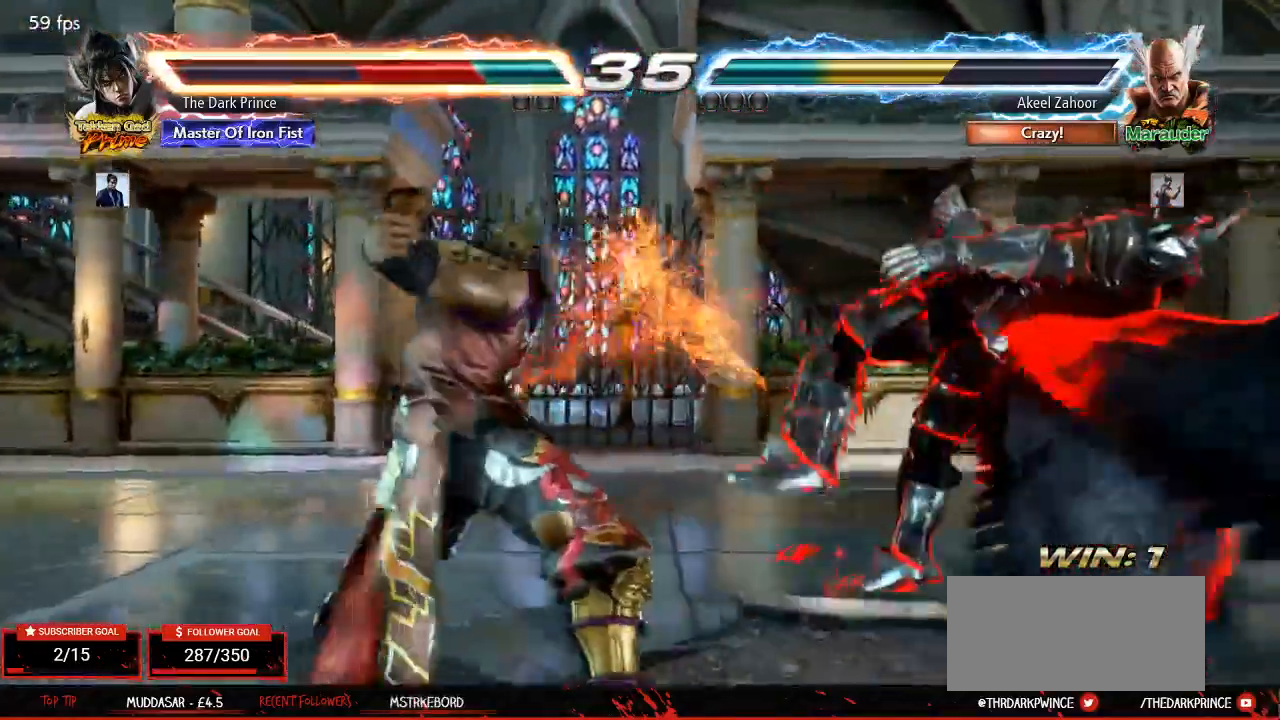
{"dt_ms": 500, "buttons": [], "left_stick": "center", "events": [[100, "TRIANGLE", "down"], [183, "TRIANGLE", "up"], [383, "left_stick", "center"], [433, "TRIANGLE", "down"], [500, "TRIANGLE", "up"]]}
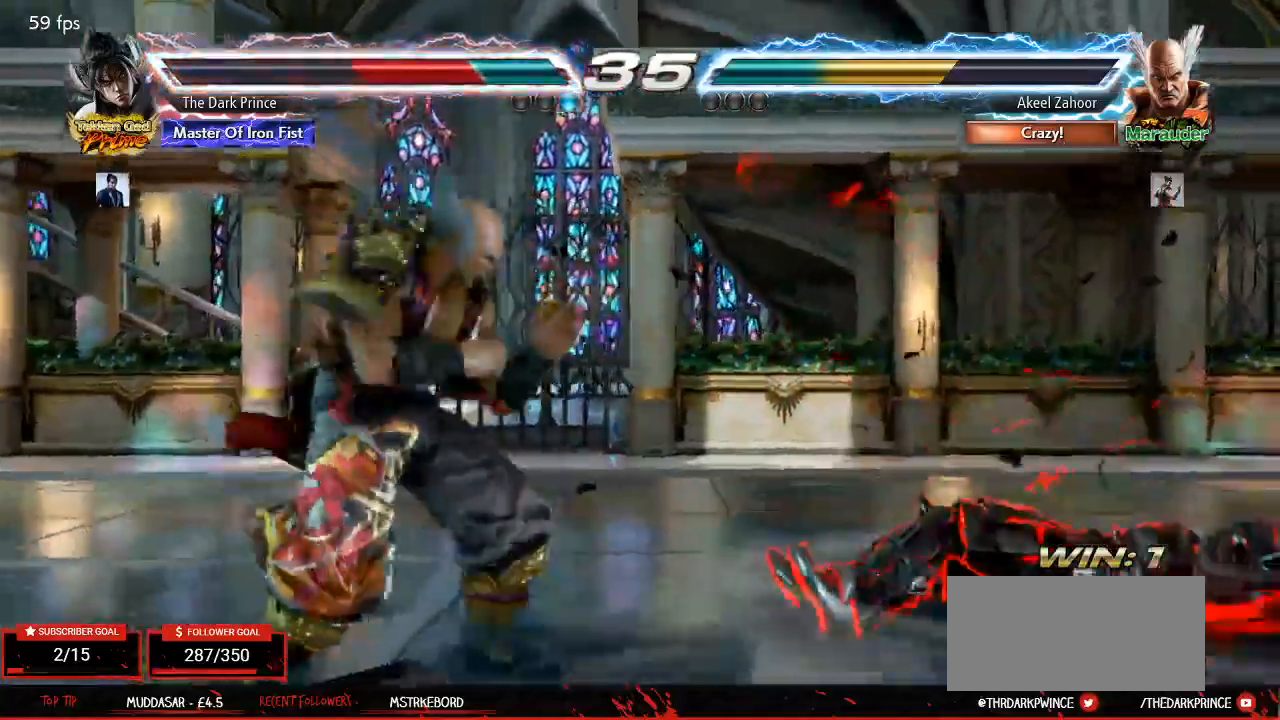
{"dt_ms": 500, "buttons": [], "left_stick": "center", "events": [[400, "left_stick", "right"], [500, "left_stick", "center"]]}
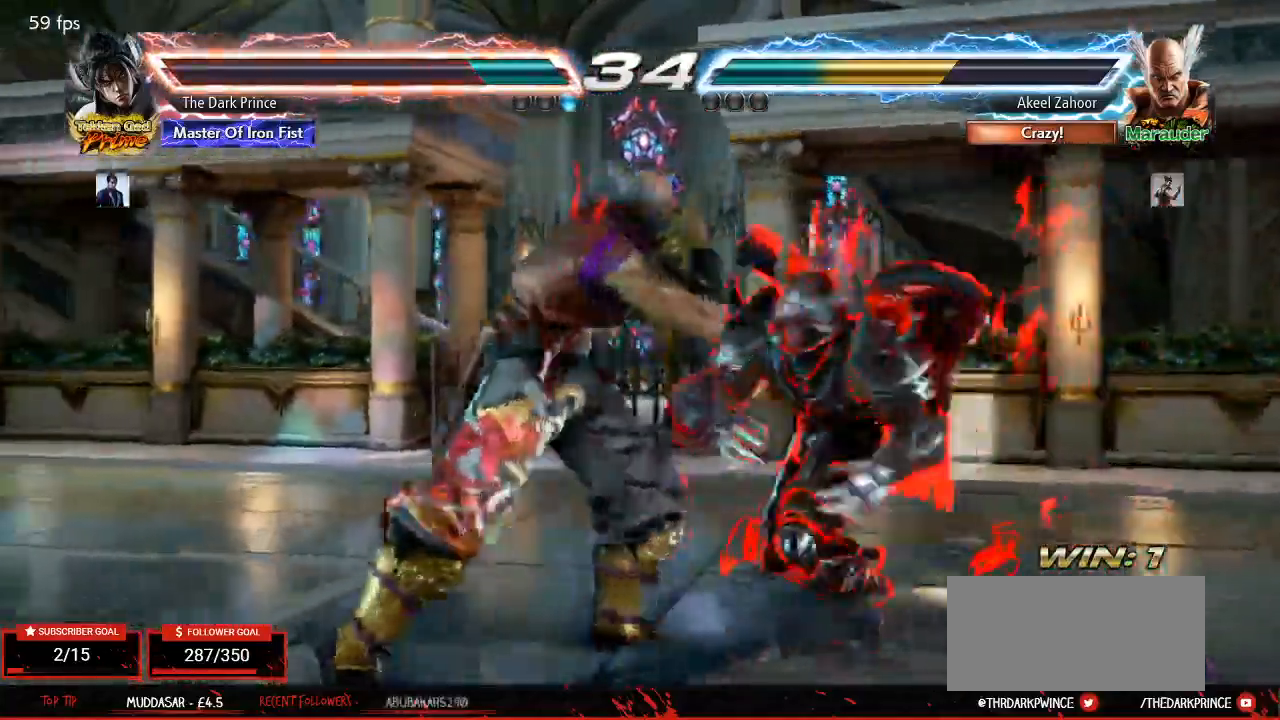
{"dt_ms": 1000, "buttons": [], "left_stick": "center"}
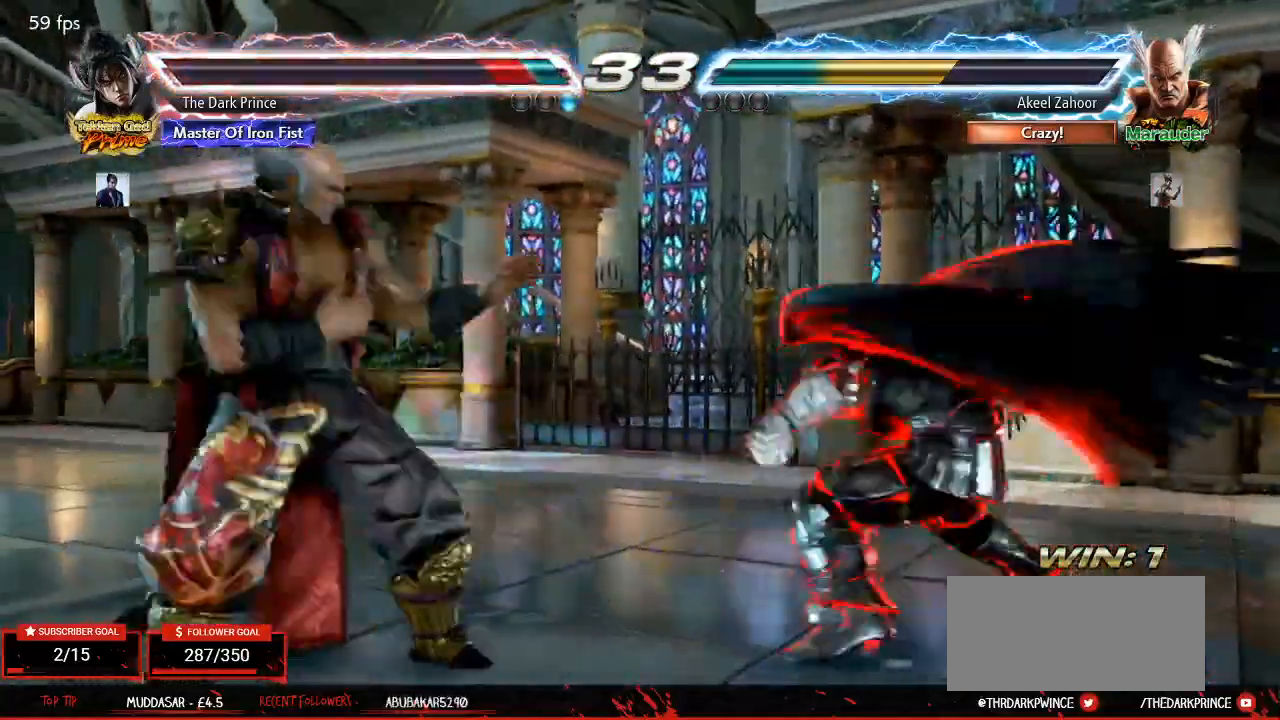
{"dt_ms": 500, "buttons": [], "left_stick": "right", "events": [[433, "left_stick", "right"]]}
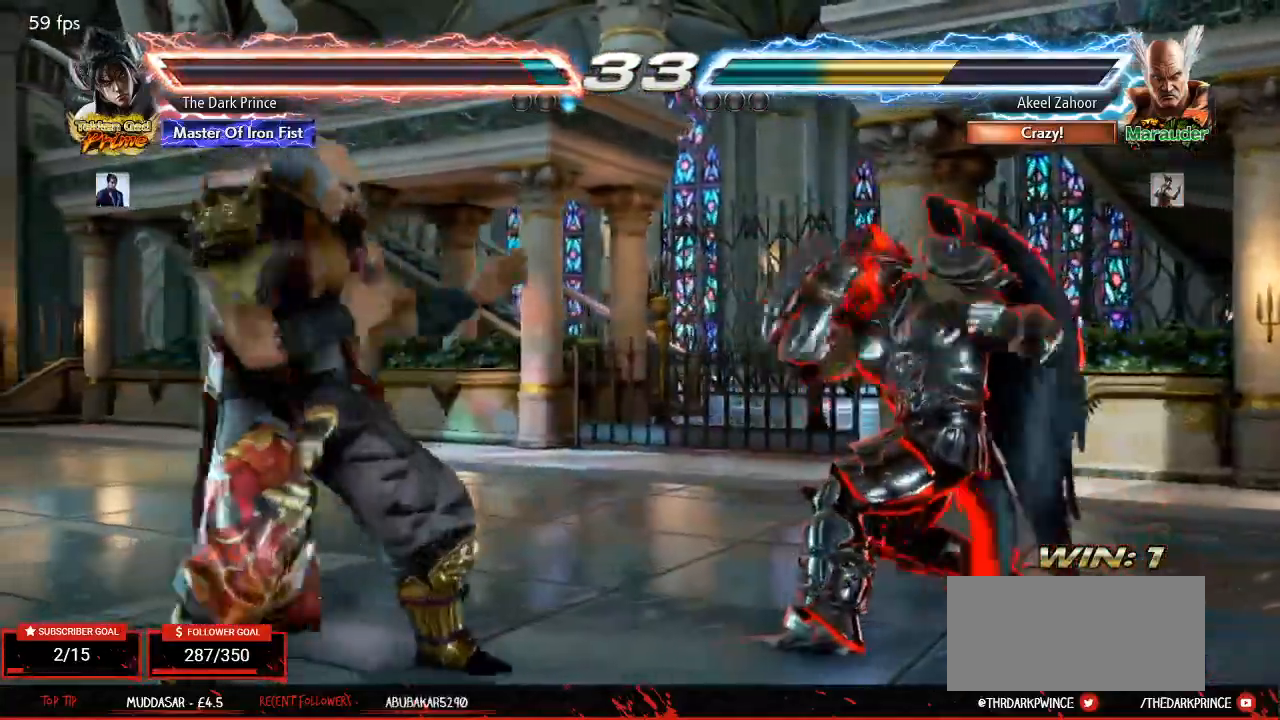
{"dt_ms": 500, "buttons": [], "left_stick": "right", "events": []}
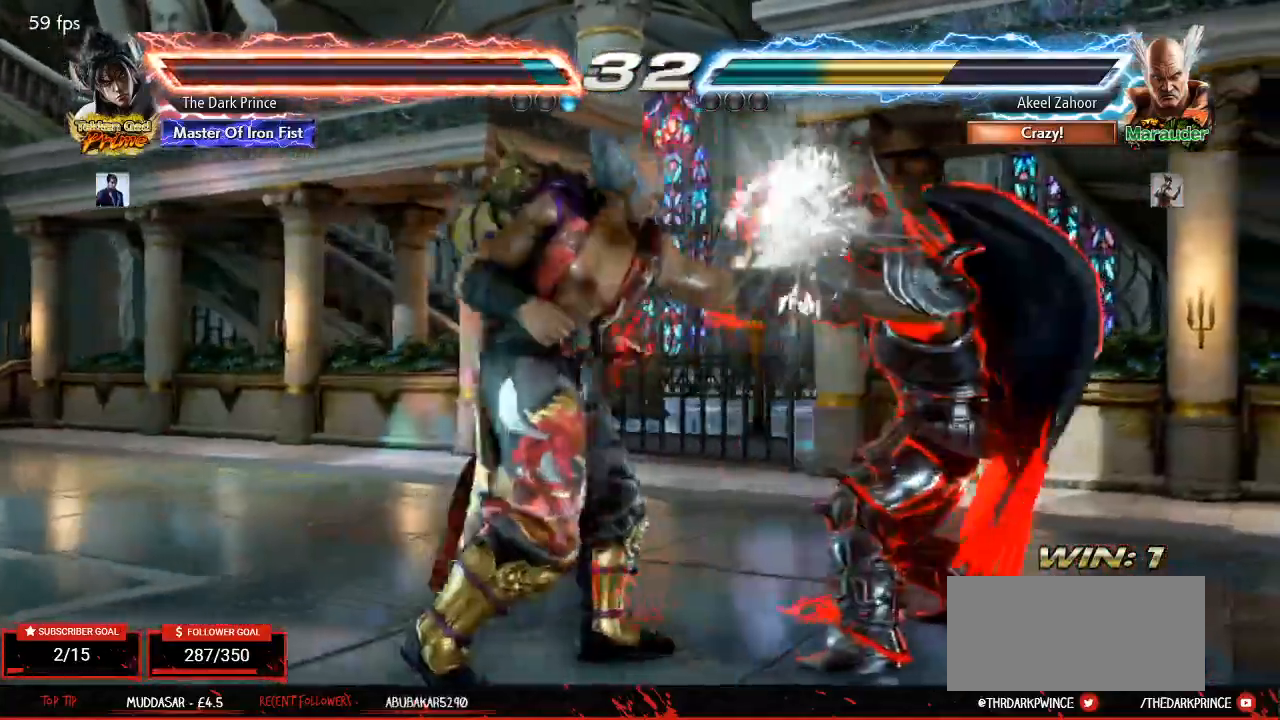
{"dt_ms": 500, "buttons": [], "left_stick": "right", "events": []}
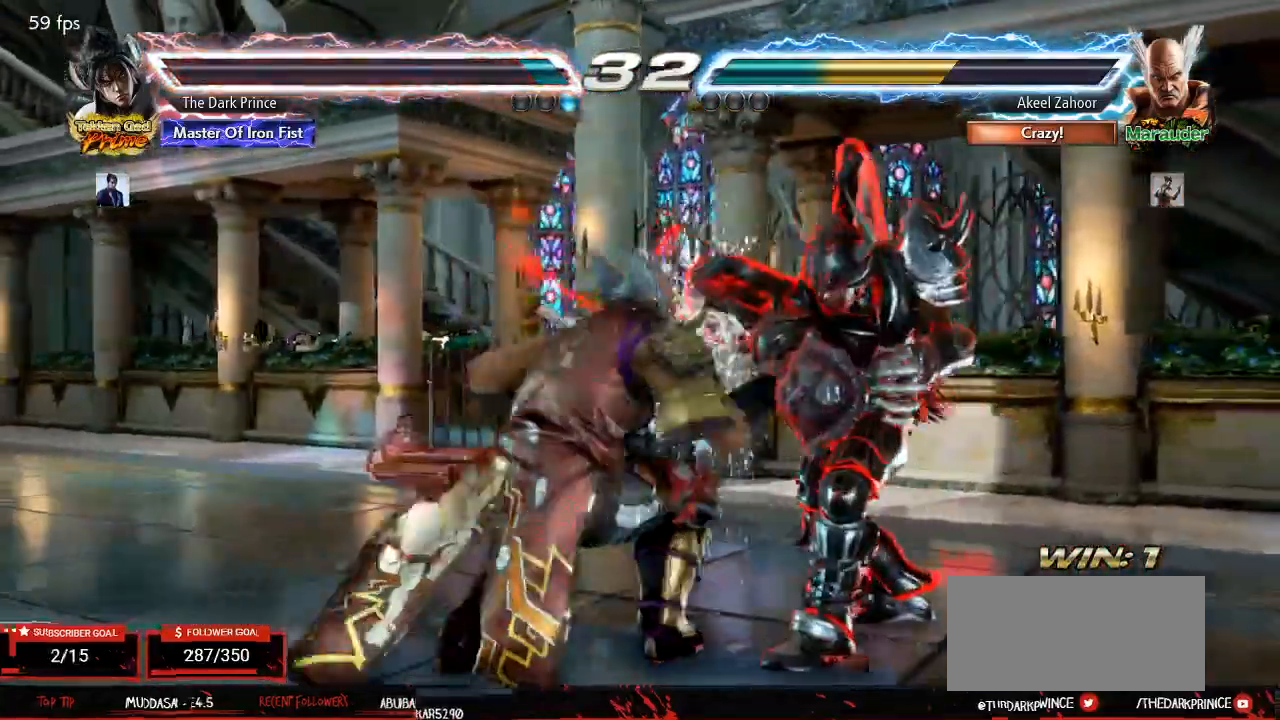
{"dt_ms": 500, "buttons": [], "left_stick": "right", "events": []}
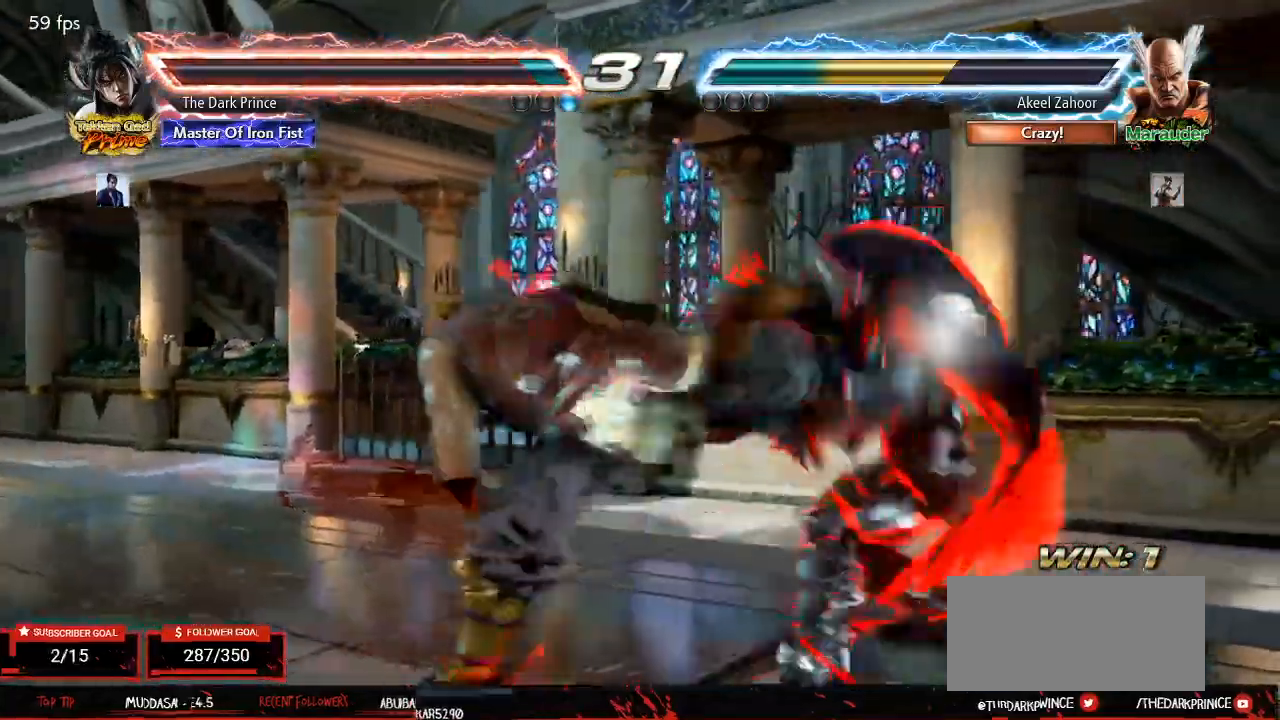
{"dt_ms": 500, "buttons": [], "left_stick": "center", "events": [[283, "left_stick", "center"]]}
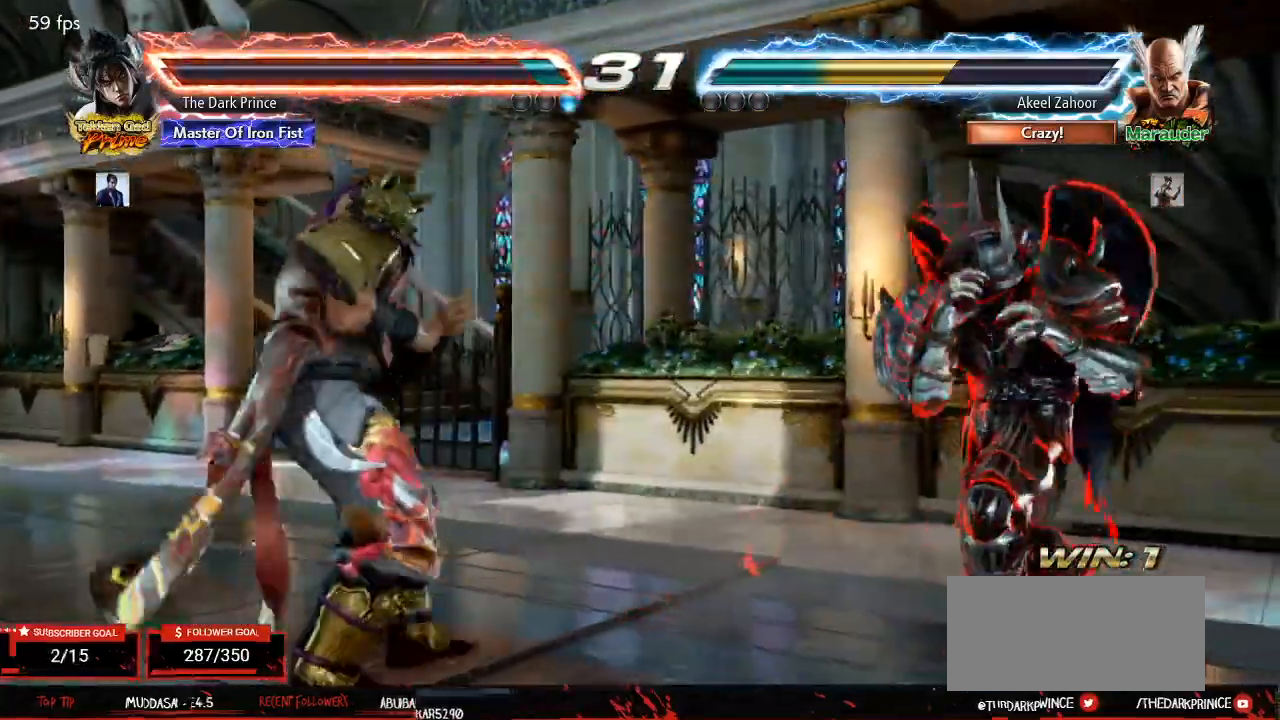
{"dt_ms": 500, "buttons": [], "left_stick": "down", "events": [[50, "left_stick", "down"], [133, "left_stick", "center"], [250, "left_stick", "down"]]}
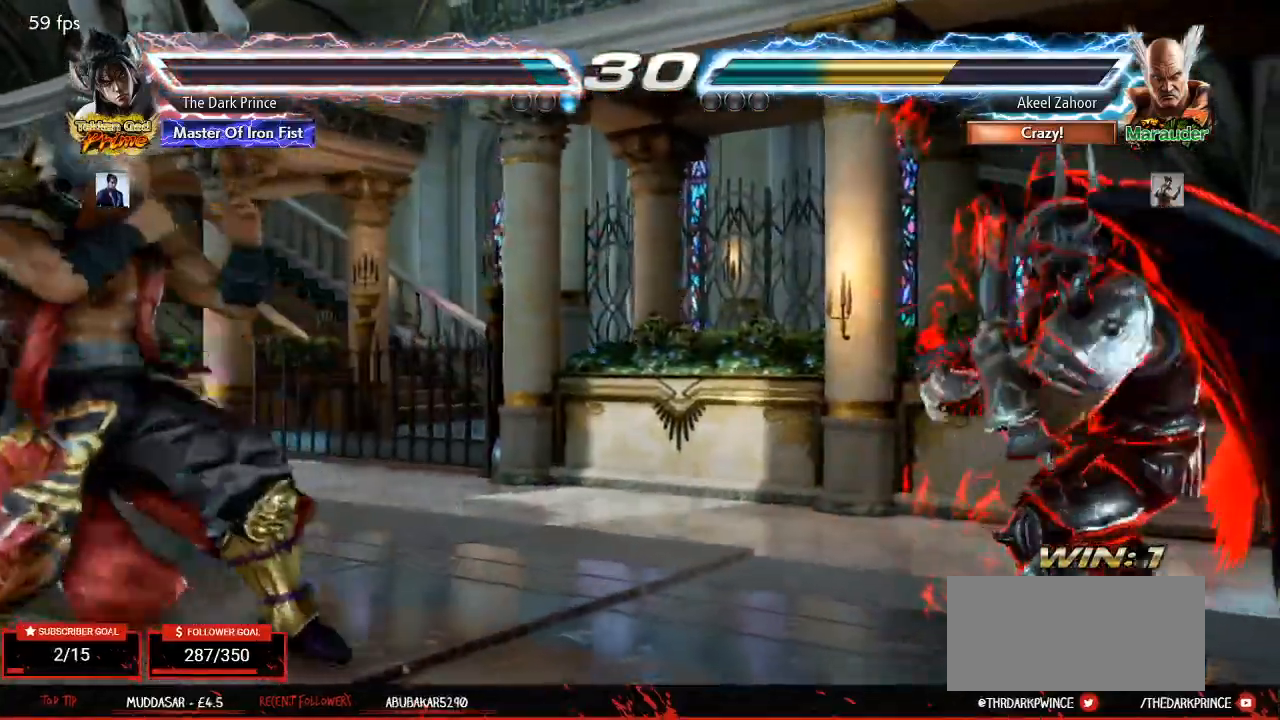
{"dt_ms": 500, "buttons": [], "left_stick": "left", "events": [[467, "left_stick", "left"]]}
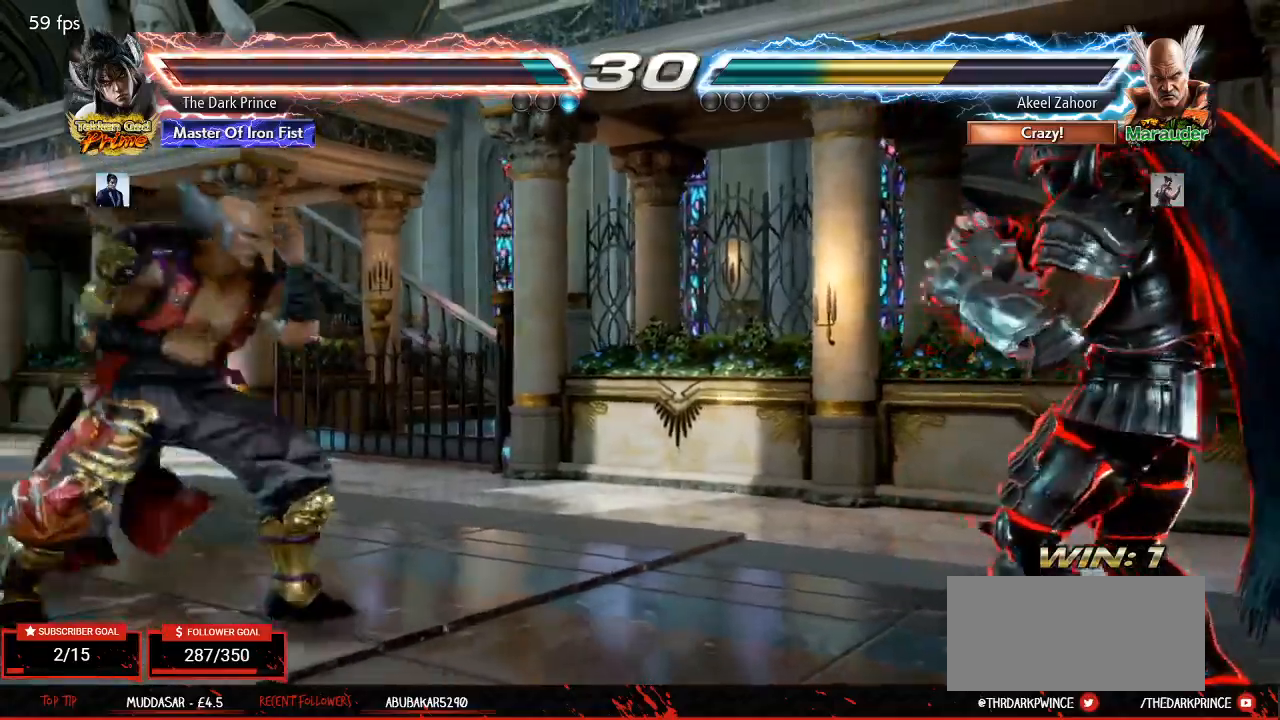
{"dt_ms": 500, "buttons": [], "left_stick": "center", "events": [[100, "R1", "down"], [100, "left_stick", "down-left"], [133, "R1", "up"], [217, "left_stick", "center"]]}
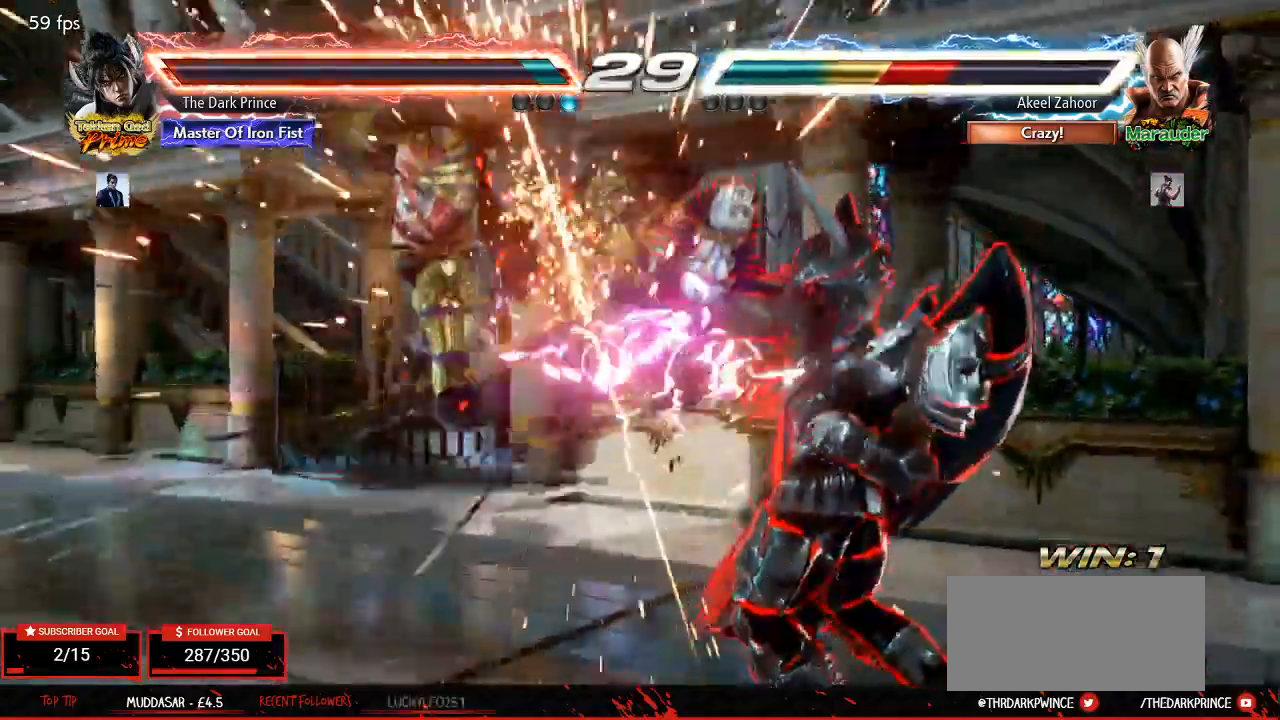
{"dt_ms": 500, "buttons": [], "left_stick": "center"}
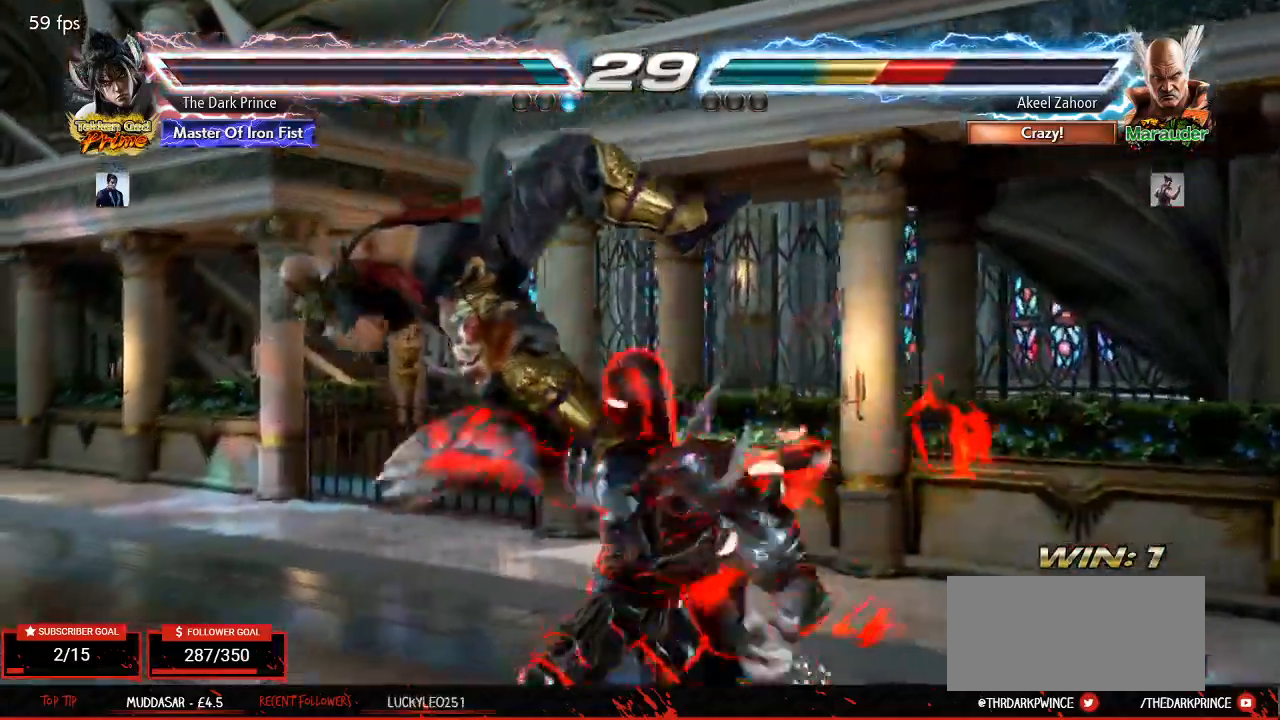
{"dt_ms": 500, "buttons": [], "left_stick": "center", "events": []}
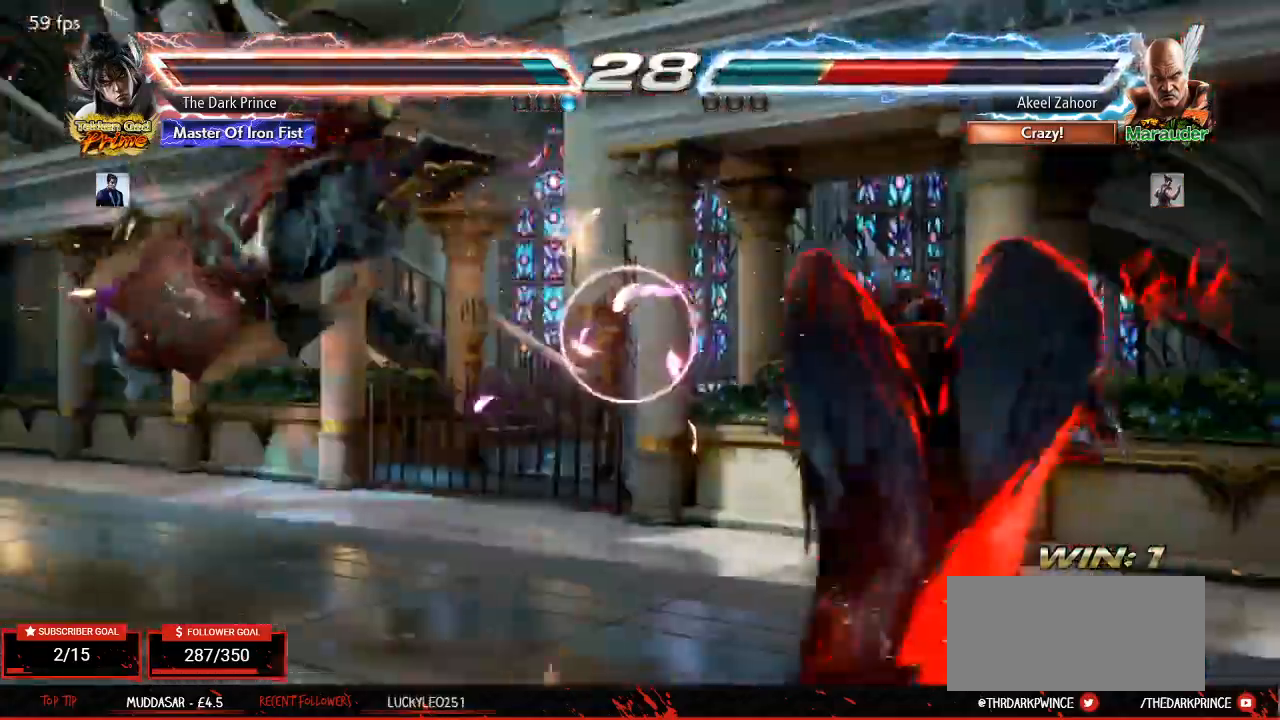
{"dt_ms": 500, "buttons": ["CIRCLE"], "left_stick": "left"}
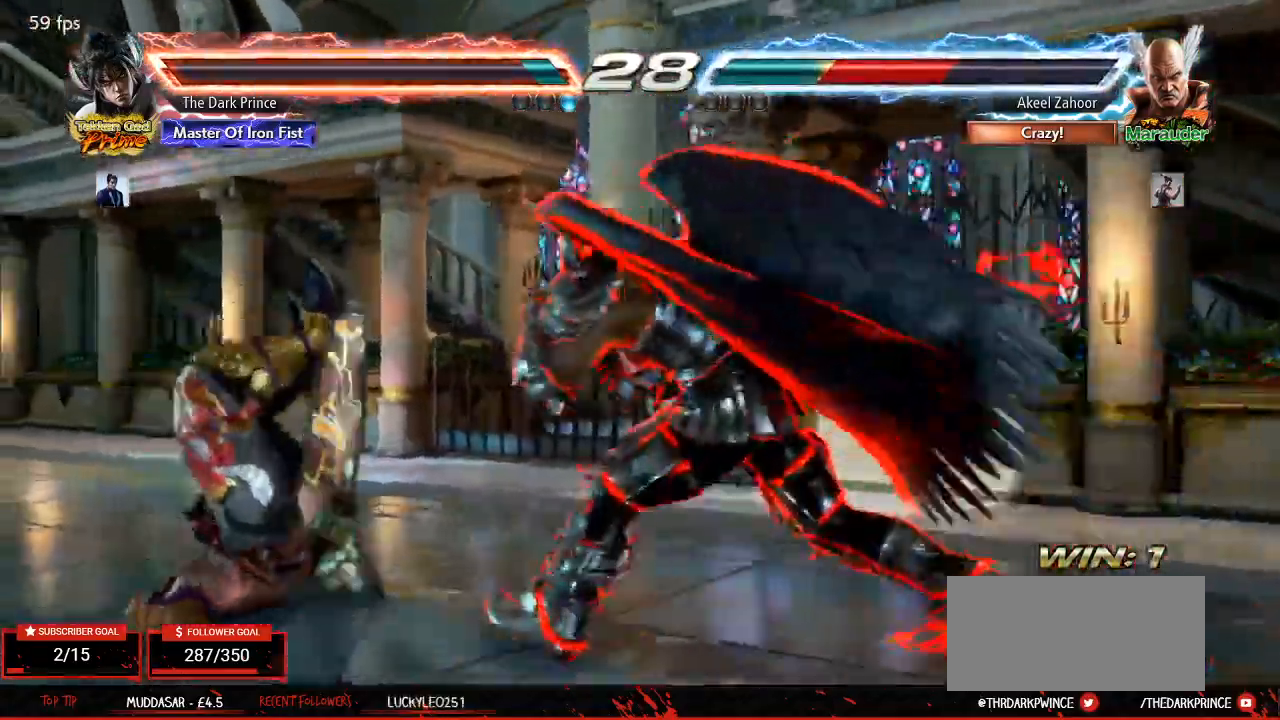
{"dt_ms": 500, "buttons": ["TRIANGLE"], "left_stick": "center", "events": [[33, "TRIANGLE", "down"], [33, "left_stick", "center"], [83, "CIRCLE", "up"]]}